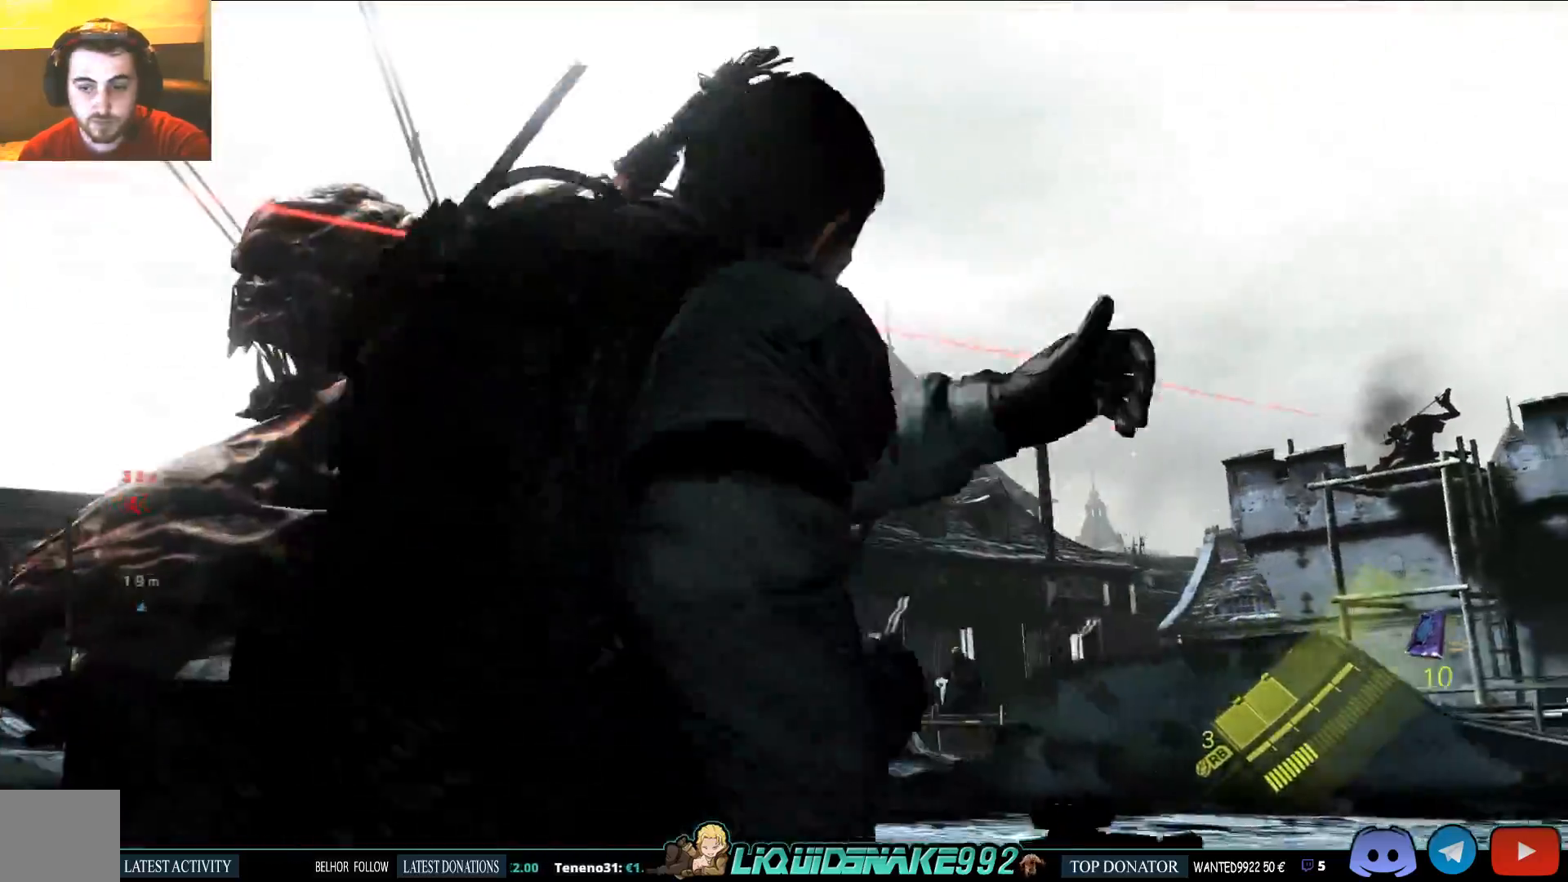
Gameplay with a controller (PlayStation layout); each line is a JSON object with the inputs held at the frame after it (dt_ms = milliseconds from this image to that frame). "events" lists button and stick changes between this image and that frame as [ms after this image, input, new state], when the widget could be followed in between.
{"dt_ms": 500, "buttons": ["SQUARE"], "left_stick": "right", "right_stick": "up-left", "events": [[183, "SQUARE", "down"], [200, "right_stick", "center"], [317, "SQUARE", "up"], [317, "right_stick", "up-left"], [417, "SQUARE", "down"]]}
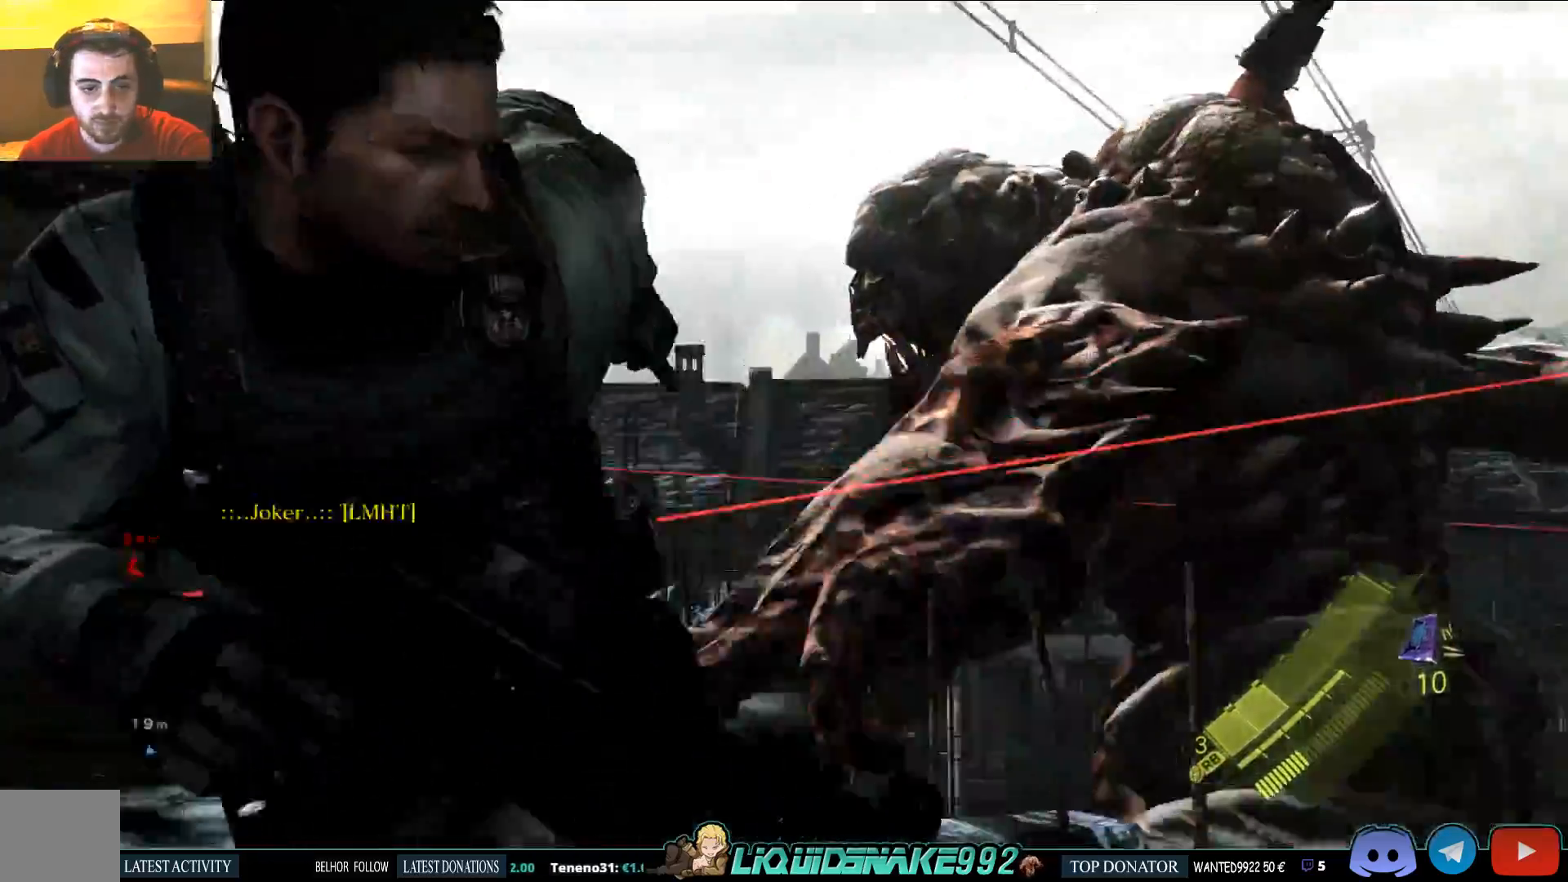
{"dt_ms": 1000, "buttons": [], "left_stick": "center", "right_stick": "up-left"}
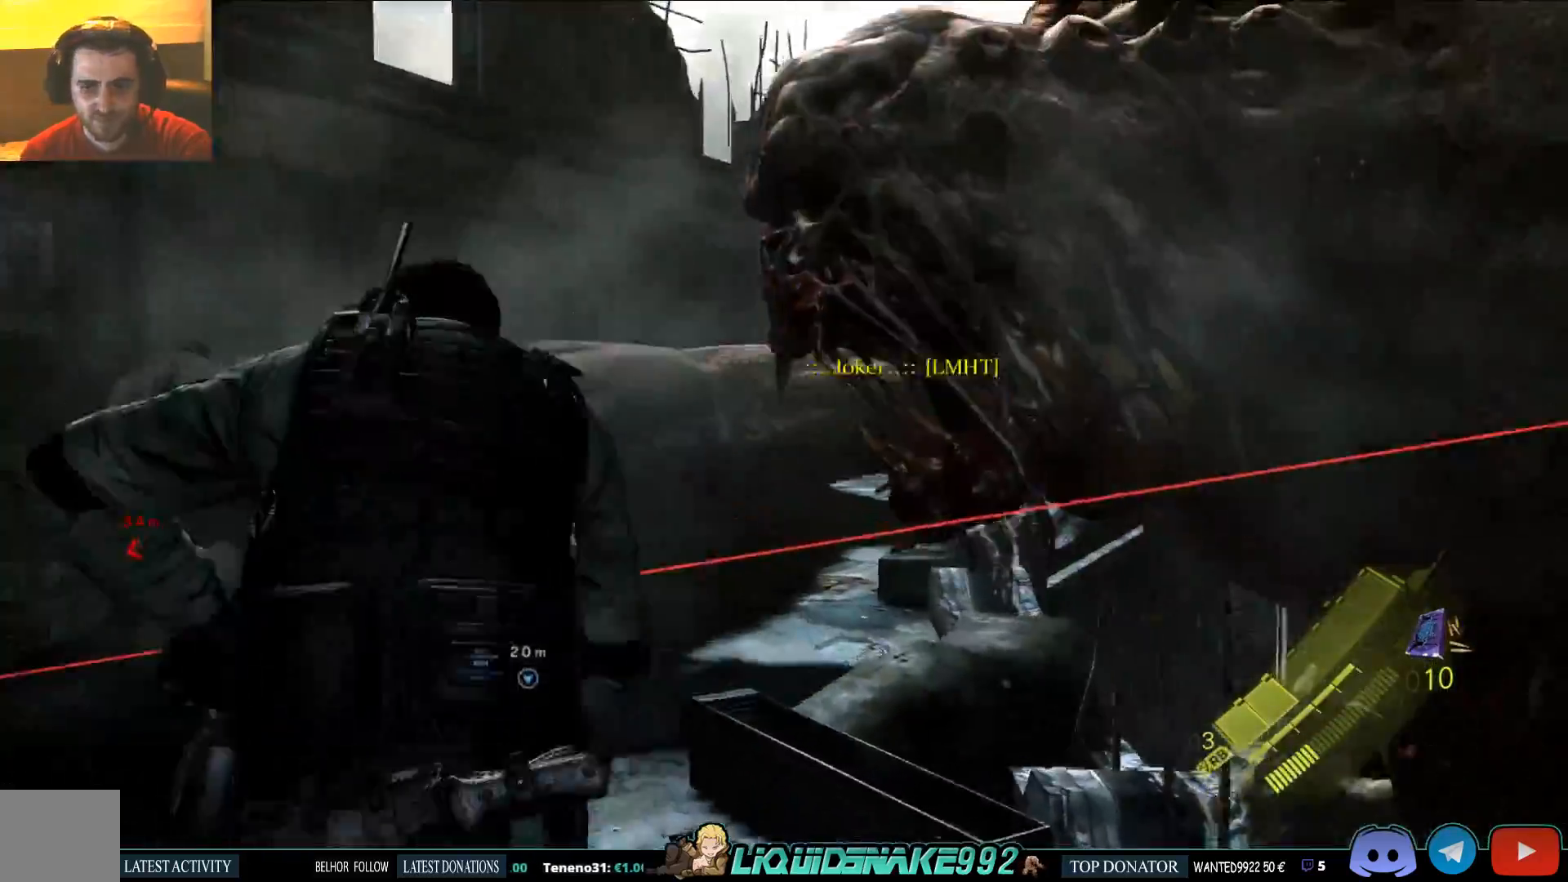
{"dt_ms": 500, "buttons": [], "left_stick": "center", "right_stick": "right", "events": [[117, "right_stick", "right"]]}
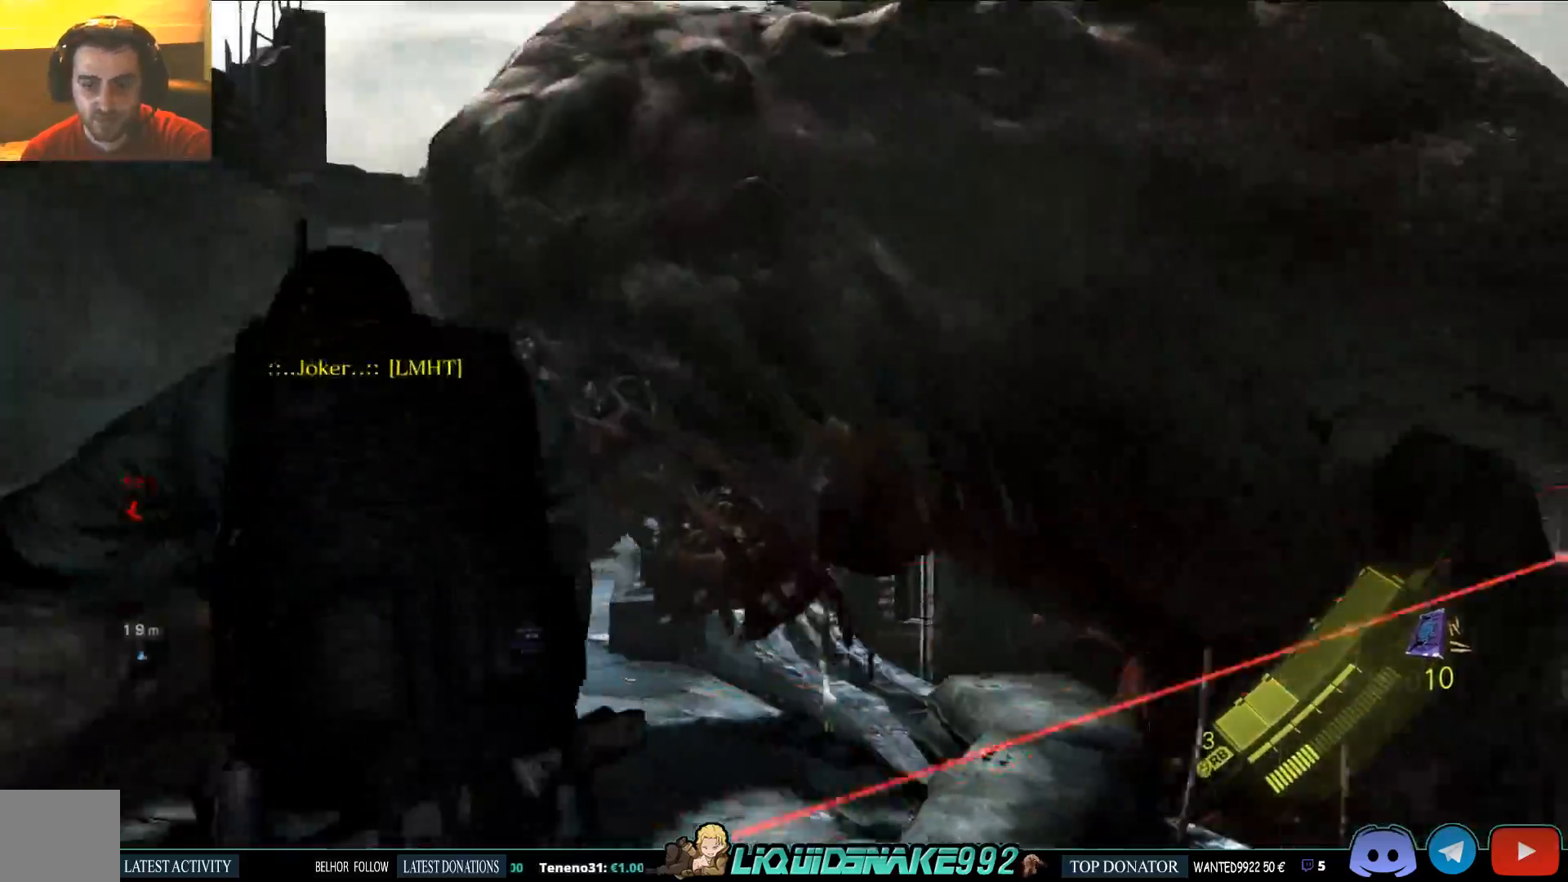
{"dt_ms": 500, "buttons": [], "left_stick": "left", "right_stick": "right", "events": [[167, "left_stick", "left"]]}